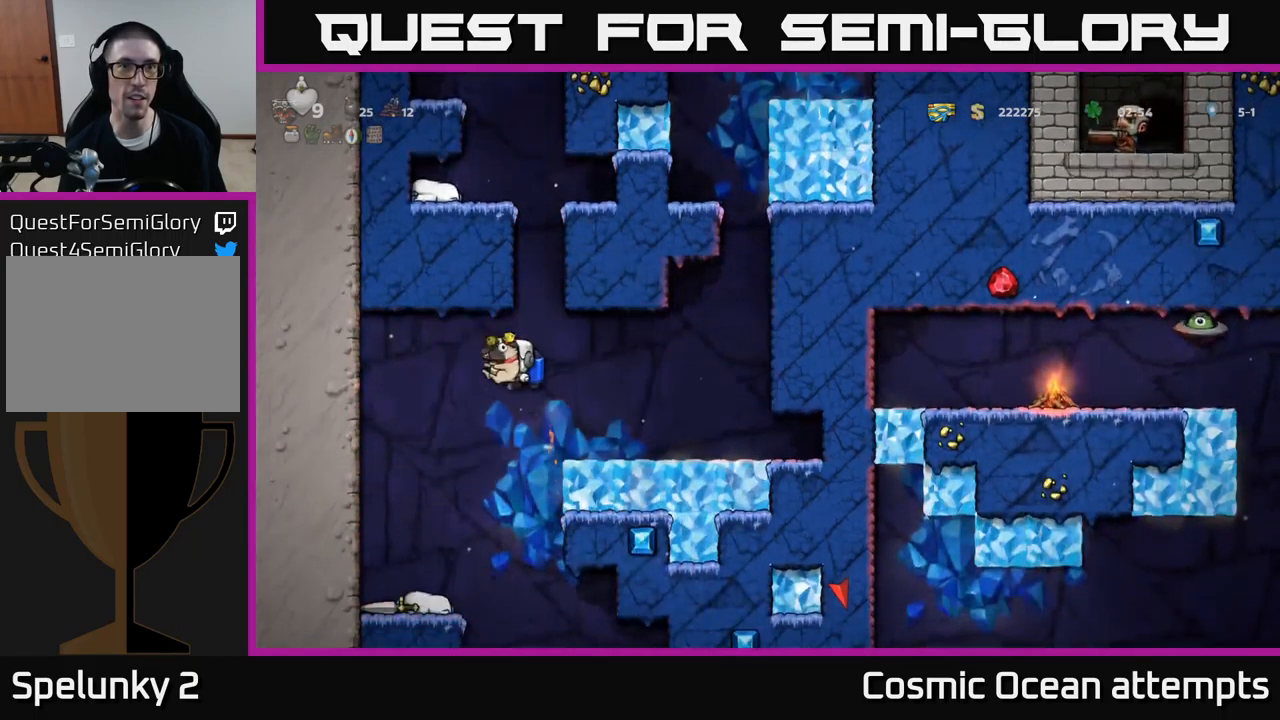
Gameplay with a controller (Xbox layout); each line is a JSON object with the inputs held at the frame after it. "events" lists button and stick changes between this image and that frame as [ms after this image, input, new state], when the widget could be followed in between. Not read: L1 right_stick.
{"buttons": [], "left_stick": "center", "events": [[150, "DPAD_LEFT", "up"], [383, "A", "down"], [483, "A", "up"]]}
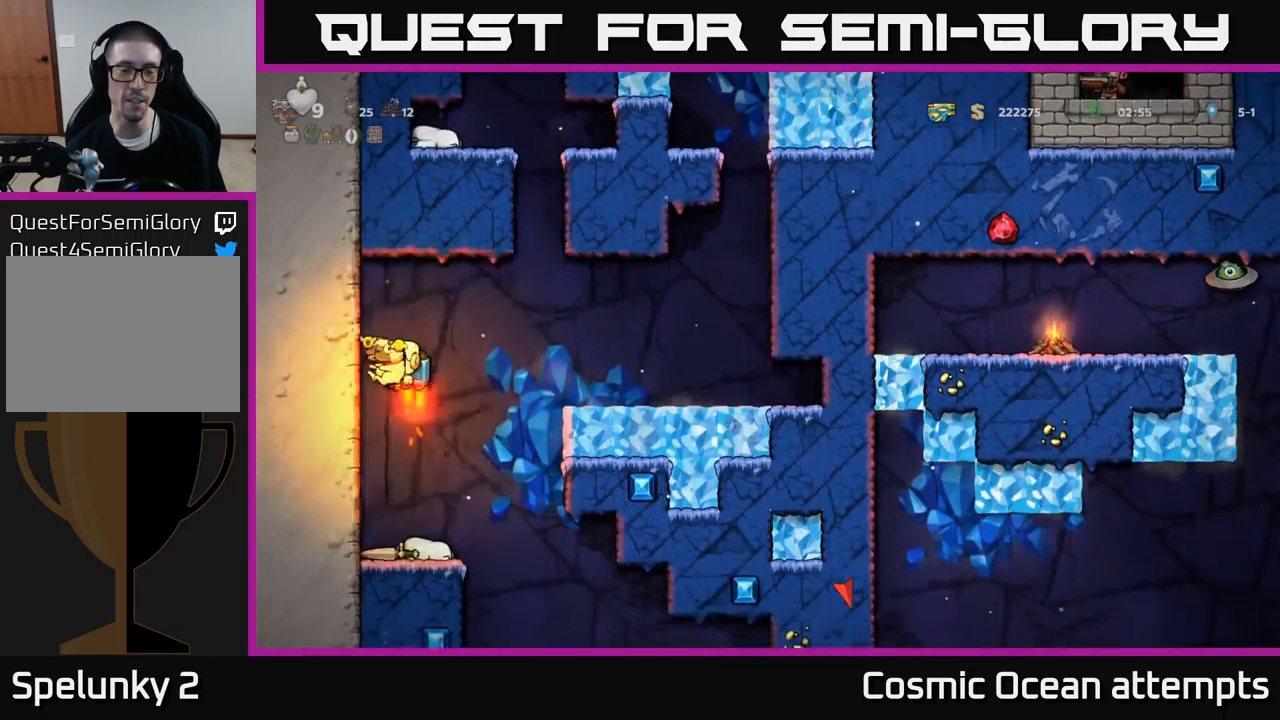
{"buttons": [], "left_stick": "center", "events": []}
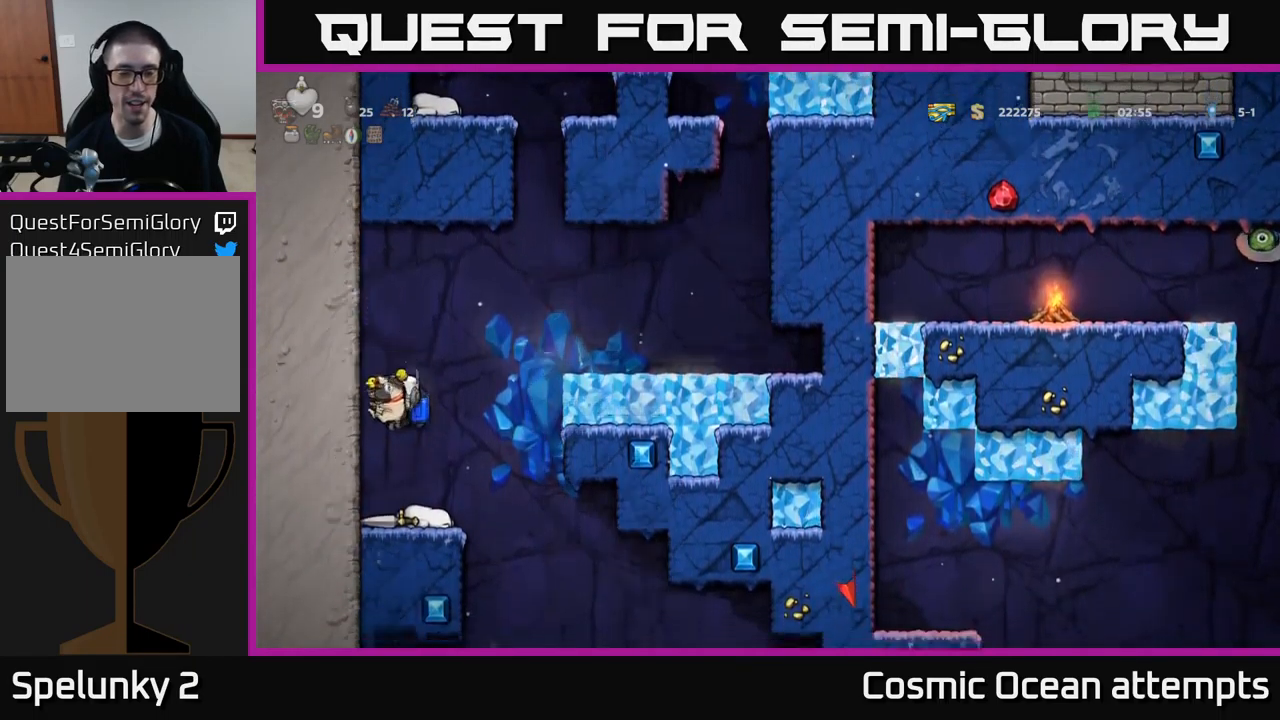
{"buttons": [], "left_stick": "center", "events": [[50, "DPAD_RIGHT", "down"], [417, "DPAD_RIGHT", "up"]]}
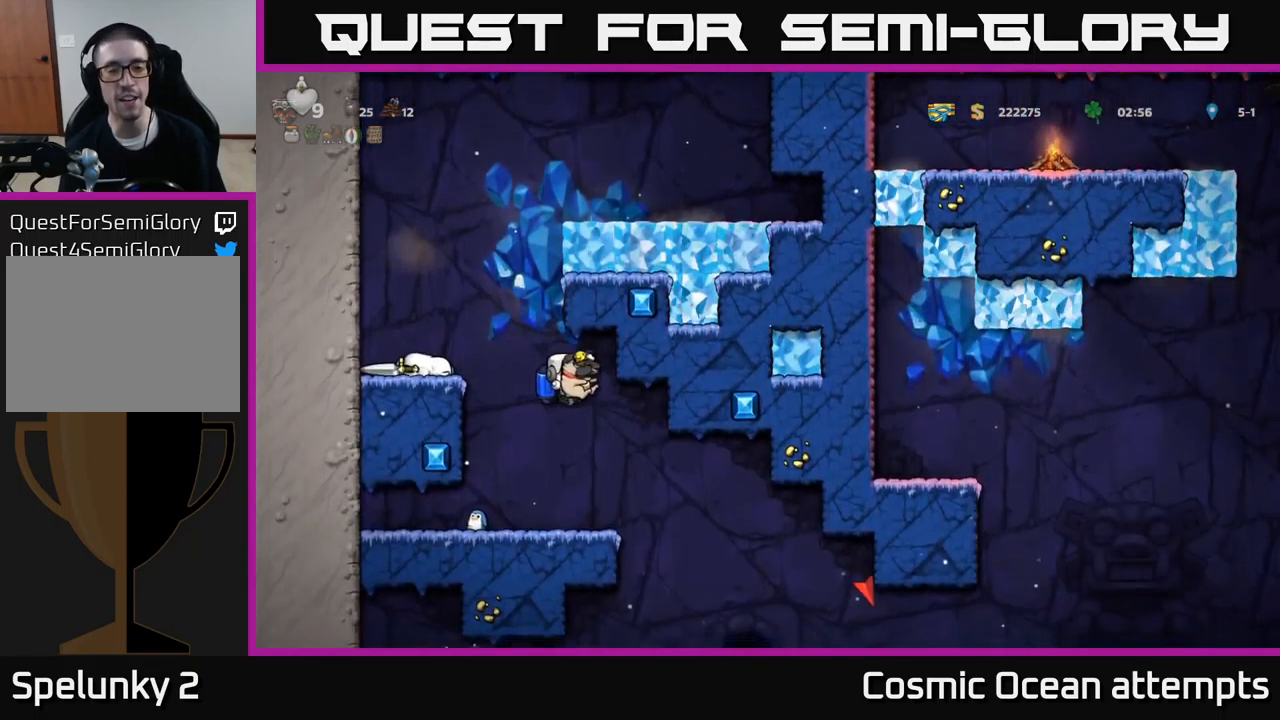
{"buttons": ["DPAD_RIGHT"], "left_stick": "center", "events": [[367, "A", "down"], [400, "DPAD_RIGHT", "down"], [450, "A", "up"]]}
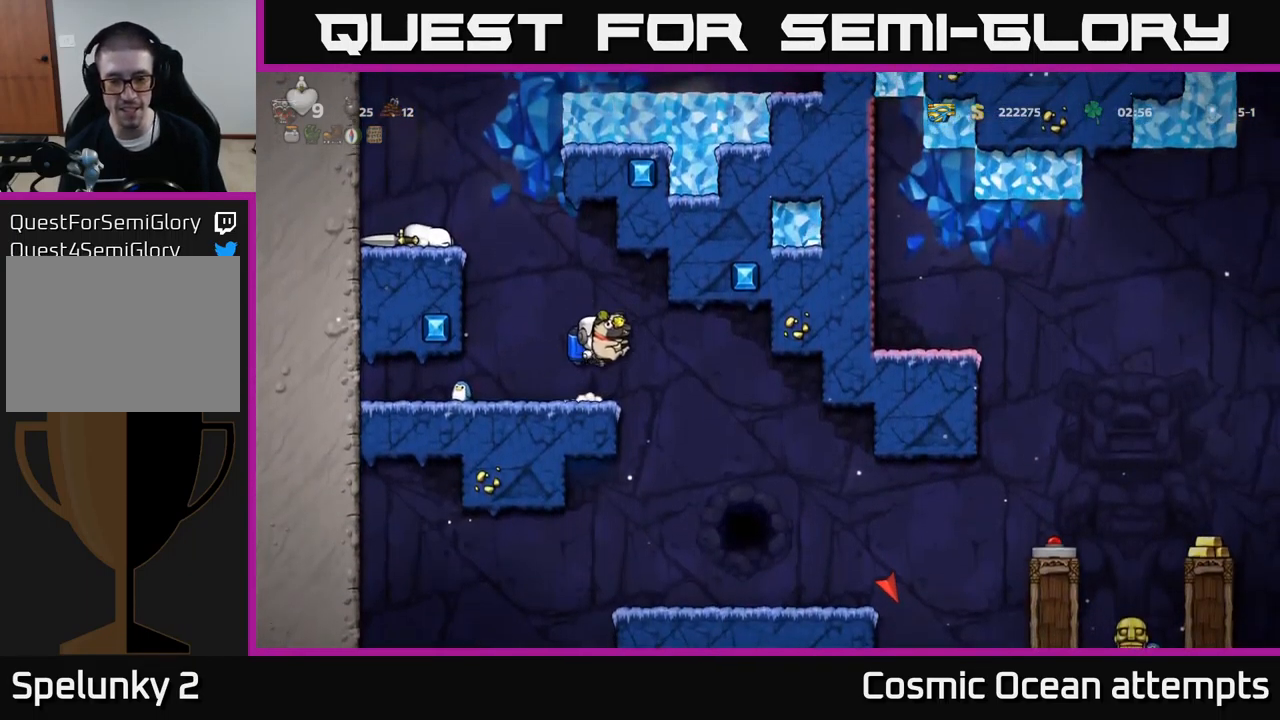
{"buttons": [], "left_stick": "center", "events": [[33, "DPAD_RIGHT", "up"]]}
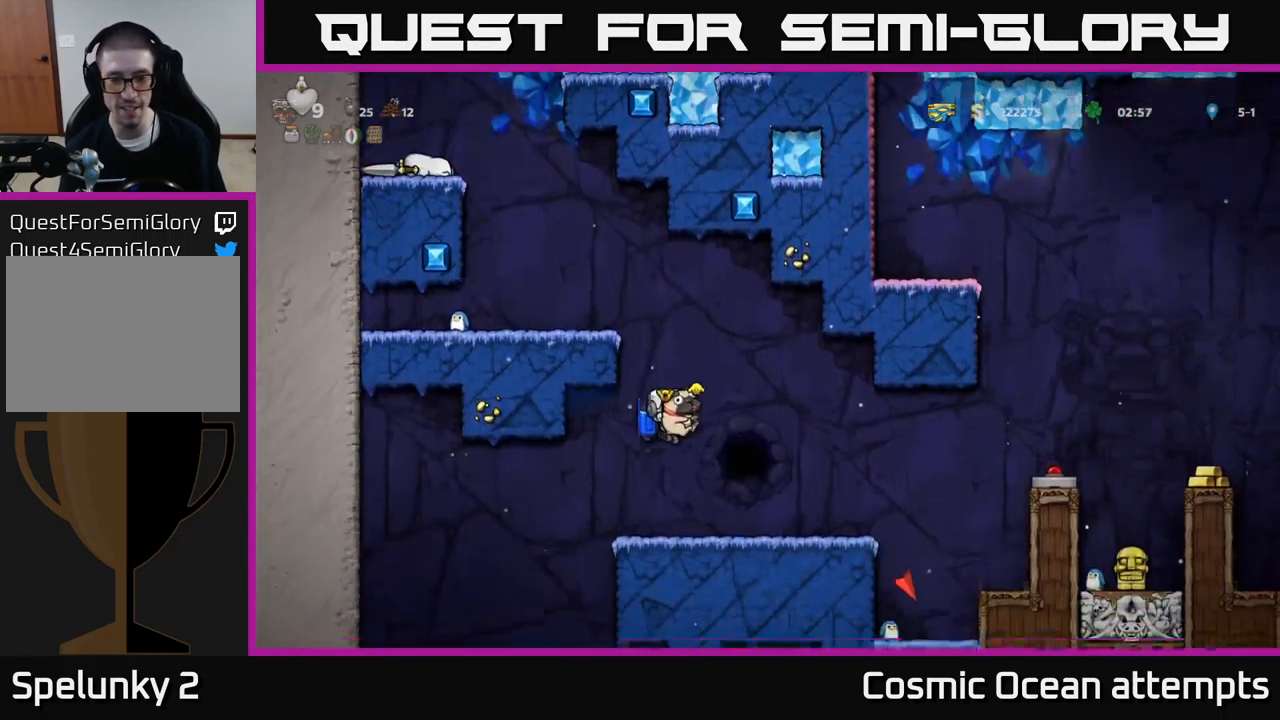
{"buttons": ["DPAD_RIGHT"], "left_stick": "center", "events": [[150, "DPAD_RIGHT", "down"]]}
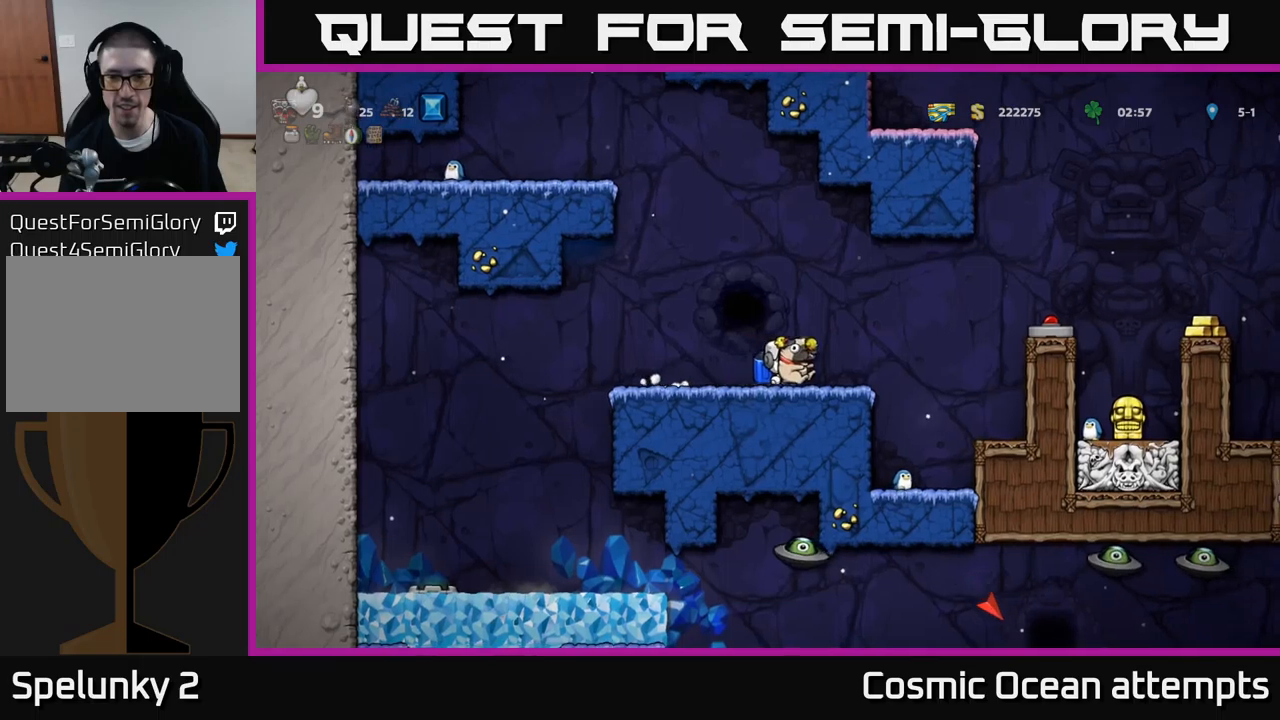
{"buttons": ["DPAD_RIGHT"], "left_stick": "center", "events": [[84, "A", "down"], [200, "A", "up"], [317, "A", "down"], [417, "A", "up"]]}
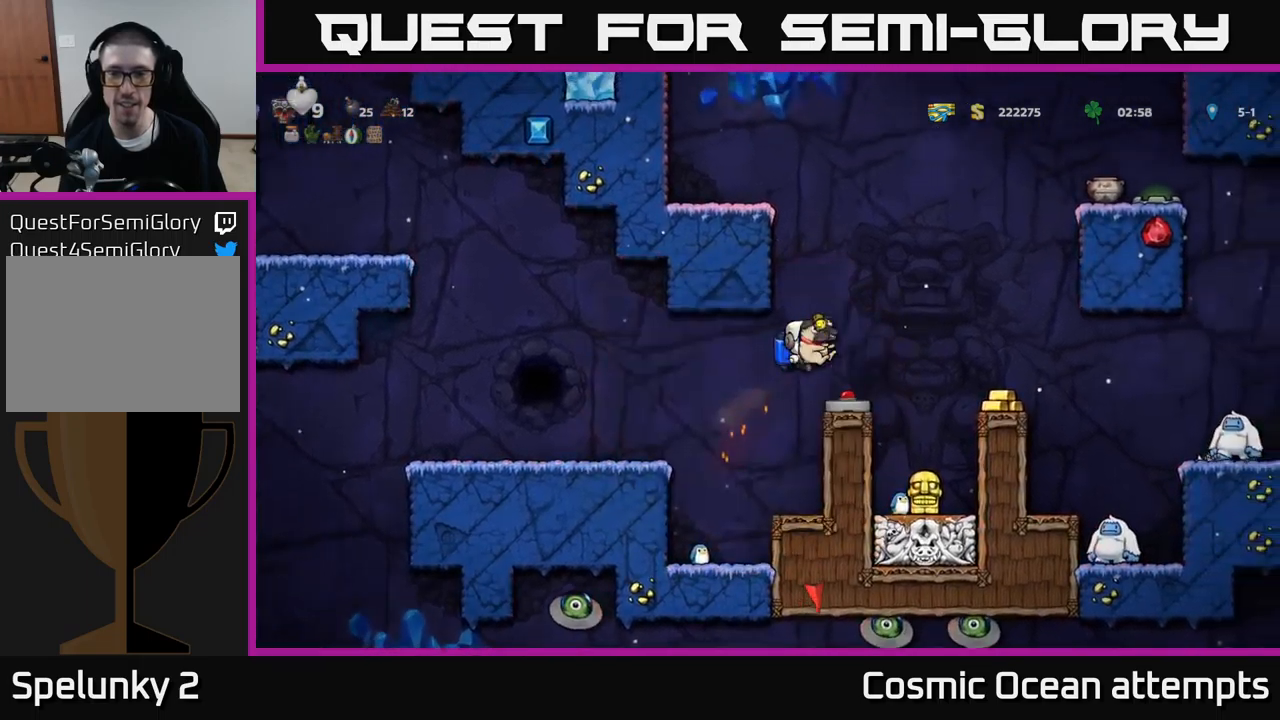
{"buttons": [], "left_stick": "center", "events": [[67, "A", "down"], [167, "A", "up"], [350, "DPAD_RIGHT", "up"]]}
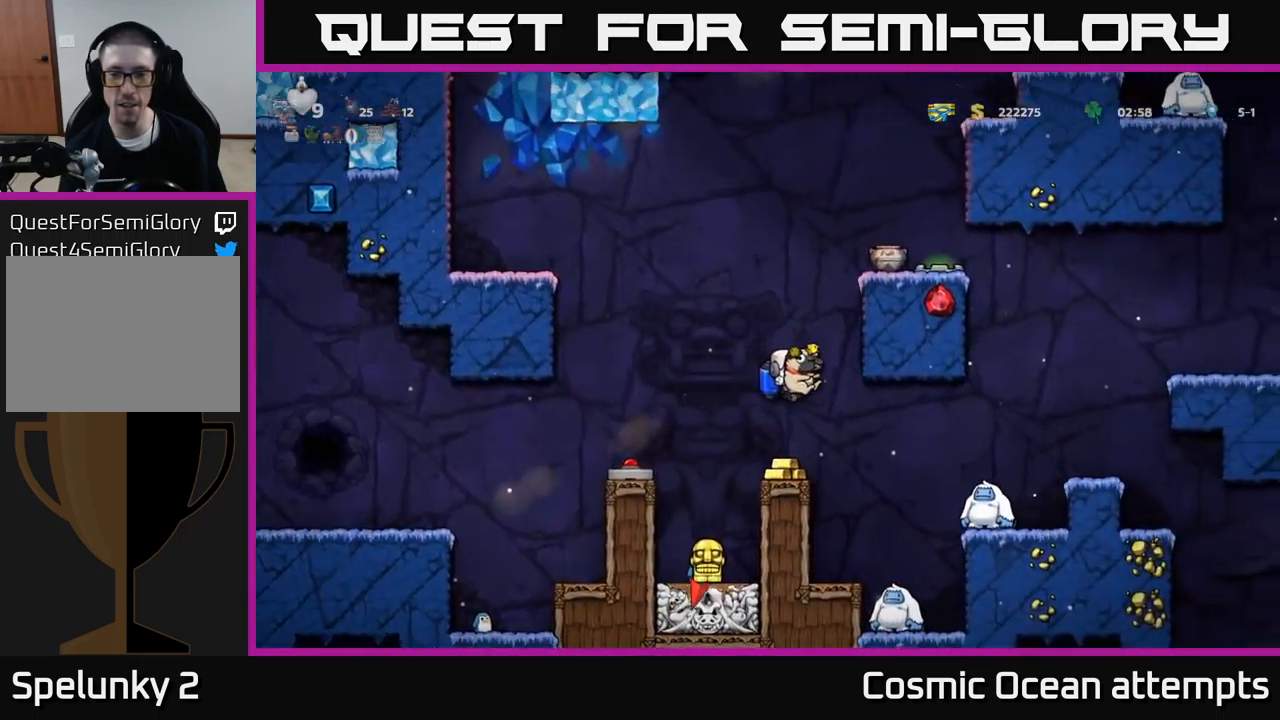
{"buttons": [], "left_stick": "center", "events": [[234, "DPAD_RIGHT", "down"], [250, "A", "down"], [334, "A", "up"], [467, "DPAD_RIGHT", "up"]]}
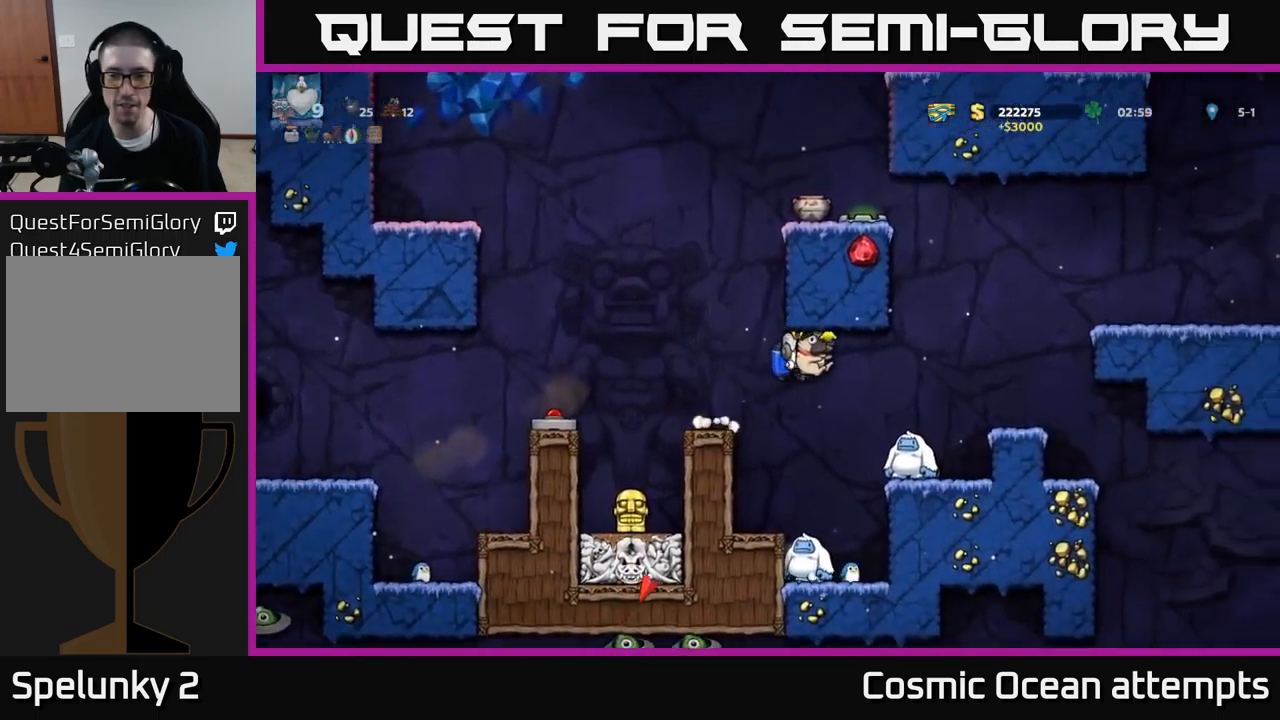
{"buttons": [], "left_stick": "center", "events": [[117, "A", "down"], [150, "DPAD_RIGHT", "down"], [217, "A", "up"], [234, "DPAD_RIGHT", "up"], [417, "DPAD_RIGHT", "down"], [484, "DPAD_RIGHT", "up"]]}
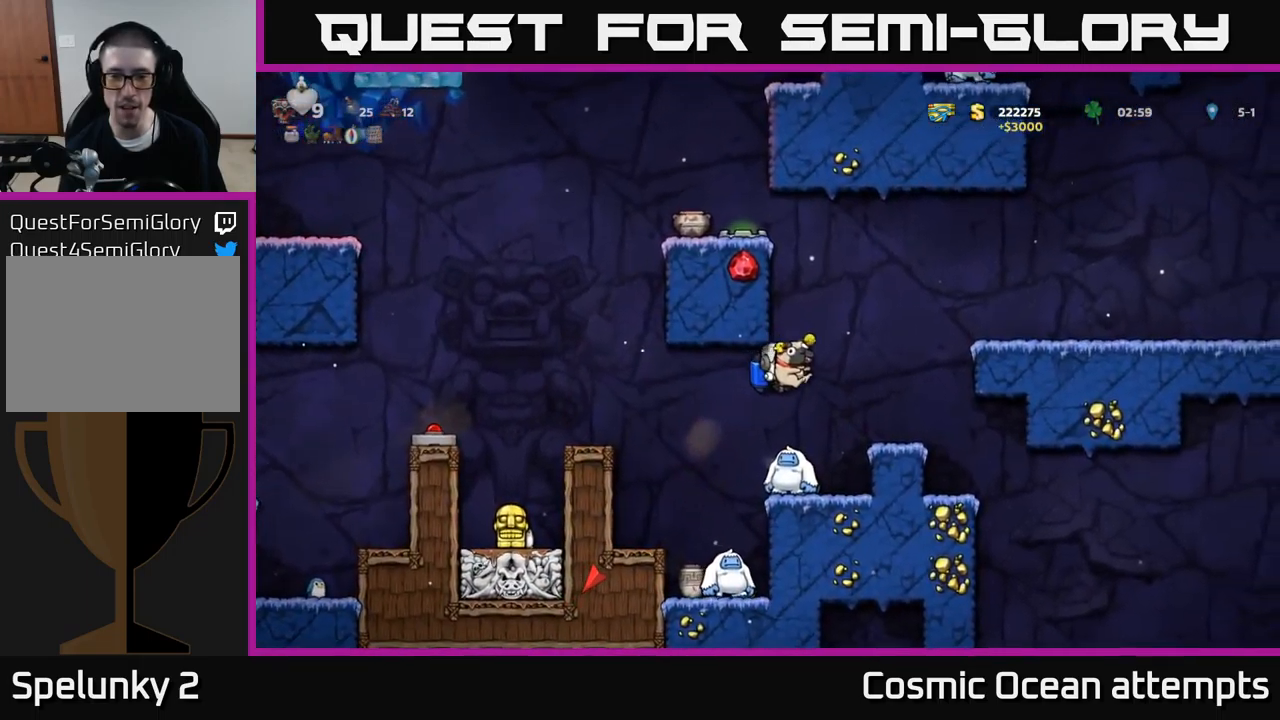
{"buttons": [], "left_stick": "center", "events": []}
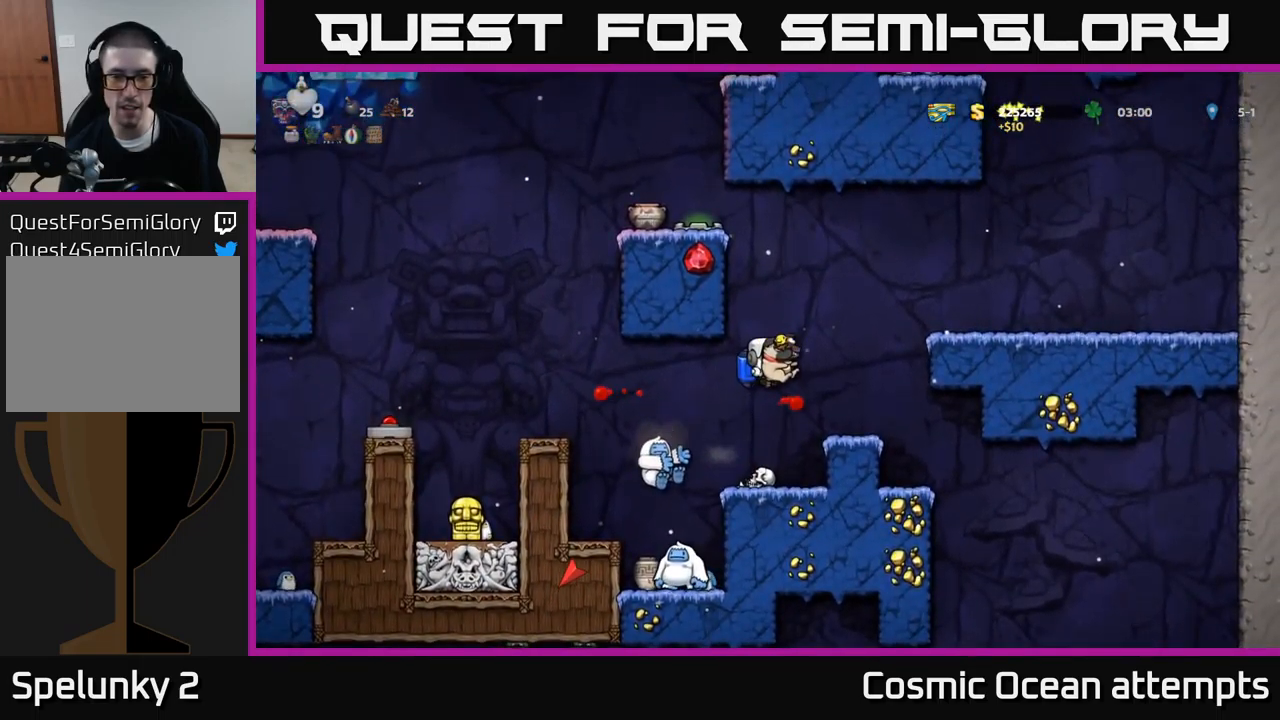
{"buttons": ["DPAD_LEFT"], "left_stick": "center", "events": [[300, "DPAD_RIGHT", "down"], [450, "DPAD_RIGHT", "up"], [500, "DPAD_LEFT", "down"]]}
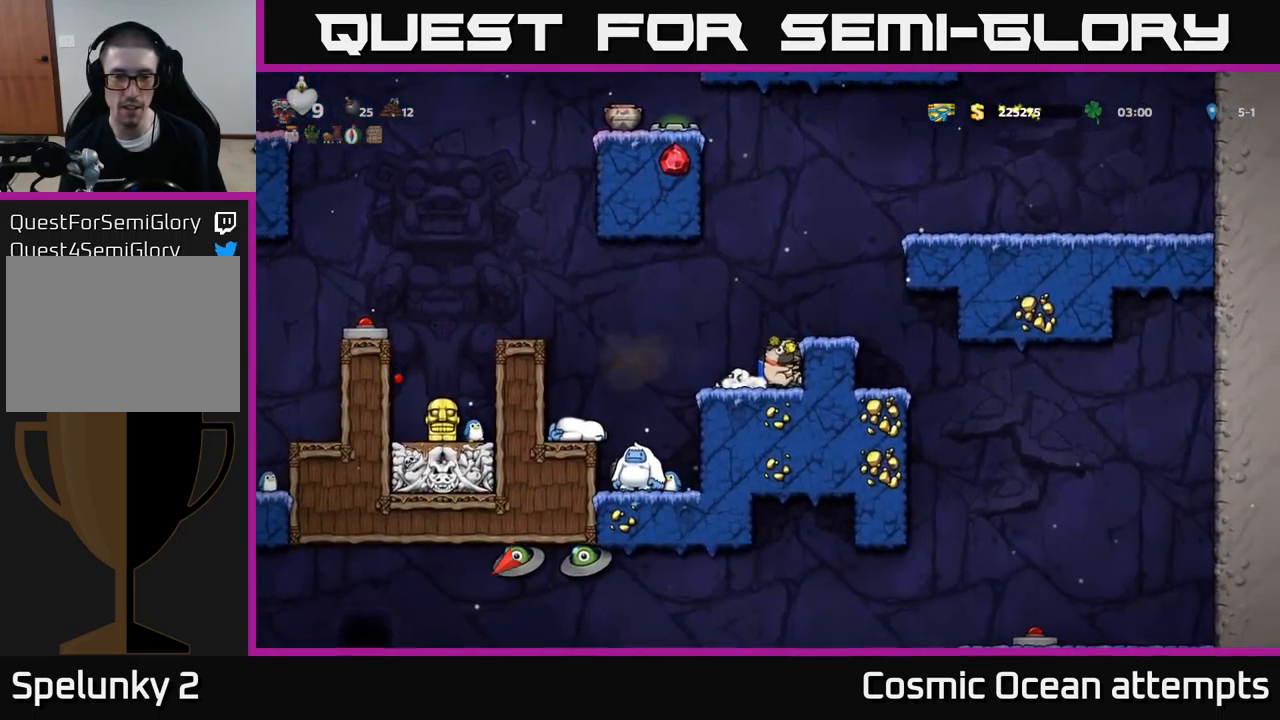
{"buttons": [], "left_stick": "center", "events": [[217, "A", "down"], [284, "A", "up"], [334, "DPAD_LEFT", "up"]]}
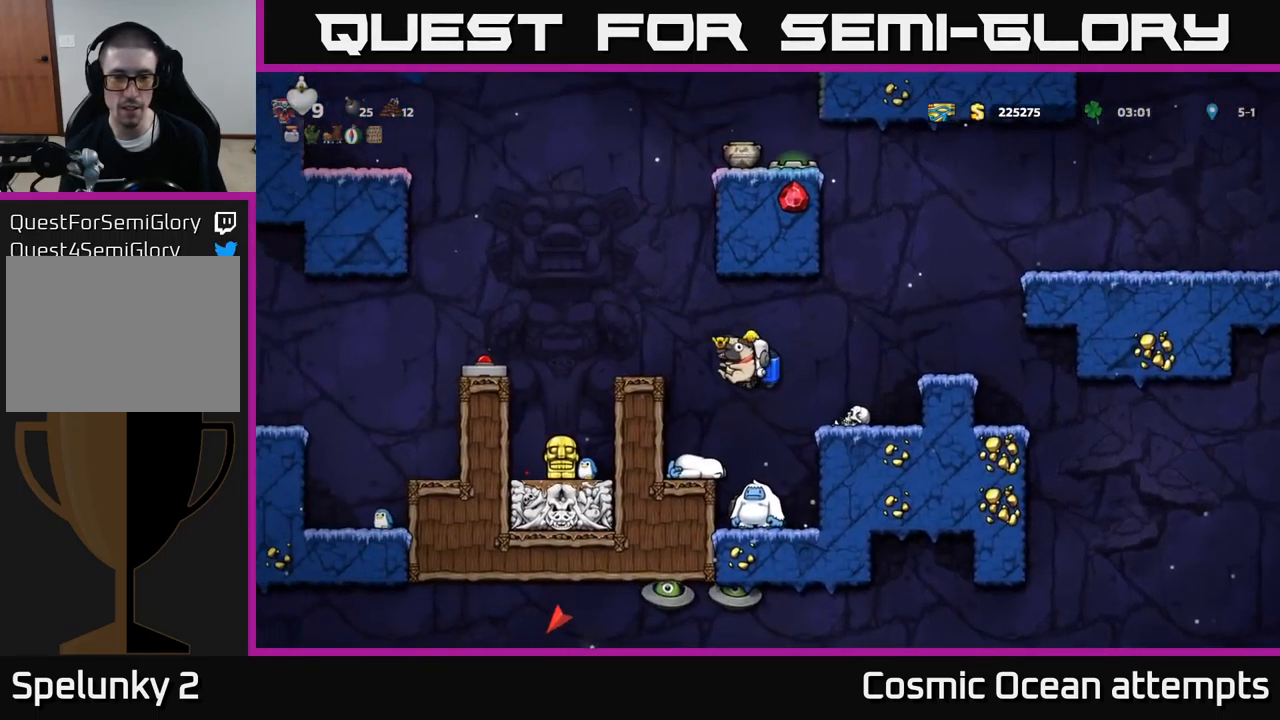
{"buttons": [], "left_stick": "center", "events": []}
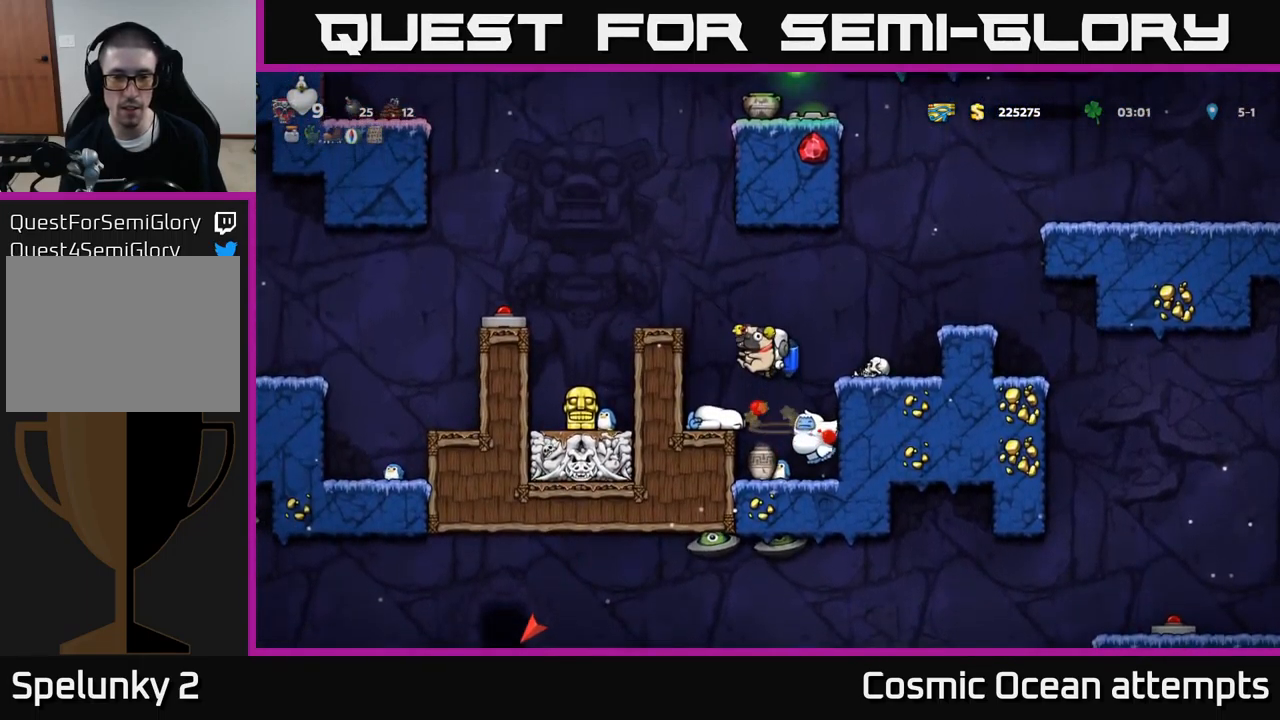
{"buttons": ["DPAD_RIGHT"], "left_stick": "center", "events": [[300, "DPAD_LEFT", "down"], [384, "DPAD_LEFT", "up"], [417, "DPAD_RIGHT", "down"]]}
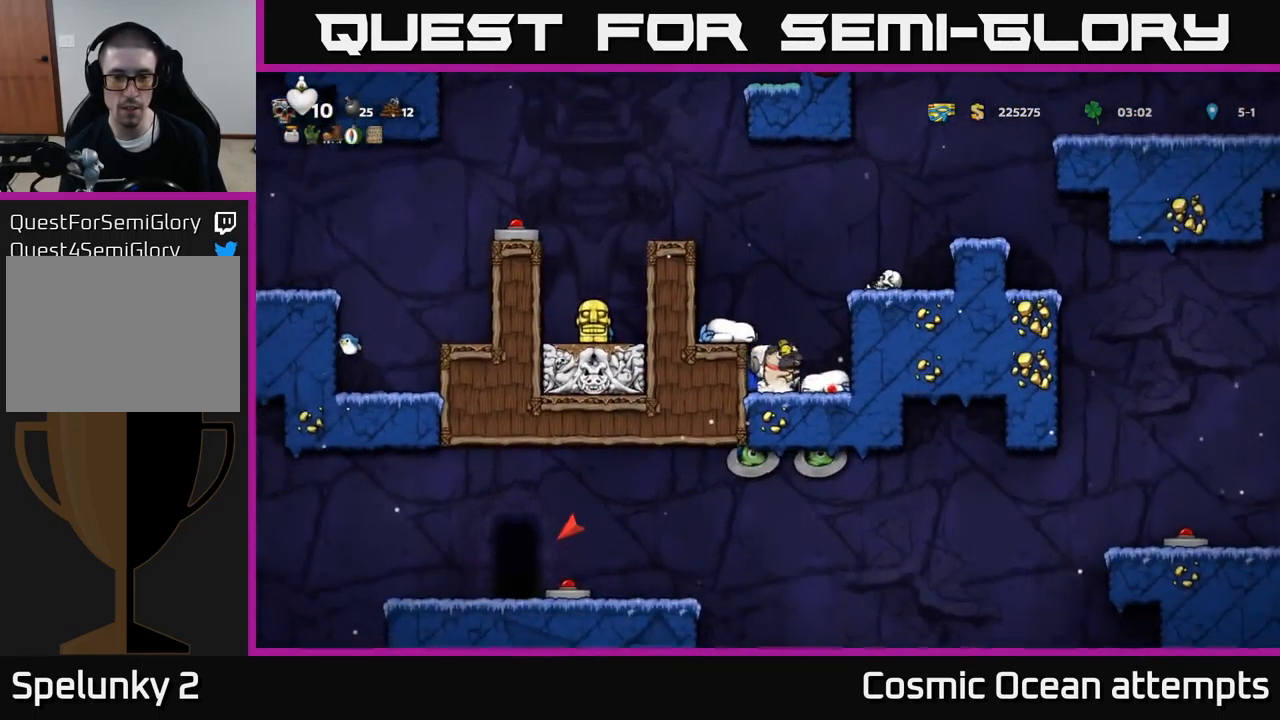
{"buttons": ["A"], "left_stick": "center", "events": [[200, "A", "down"], [234, "DPAD_RIGHT", "up"], [334, "A", "up"], [367, "A", "down"]]}
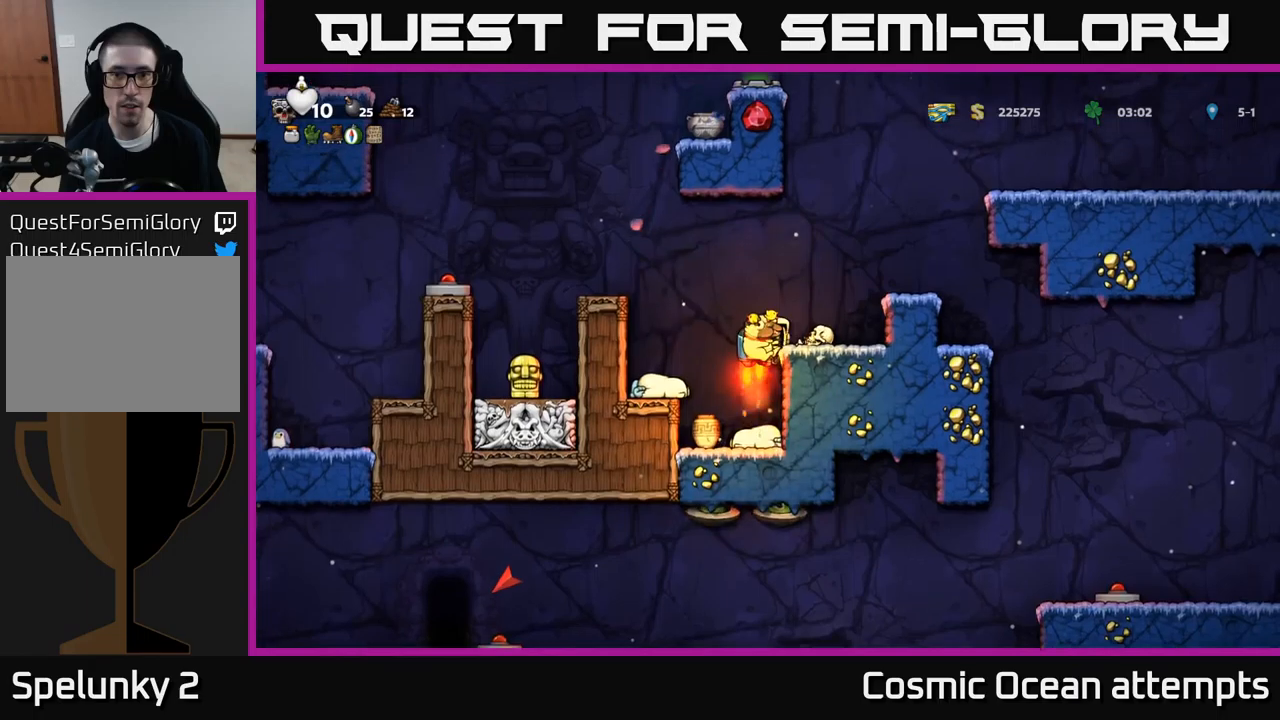
{"buttons": [], "left_stick": "center", "events": [[66, "A", "up"], [83, "DPAD_RIGHT", "down"], [216, "DPAD_RIGHT", "up"]]}
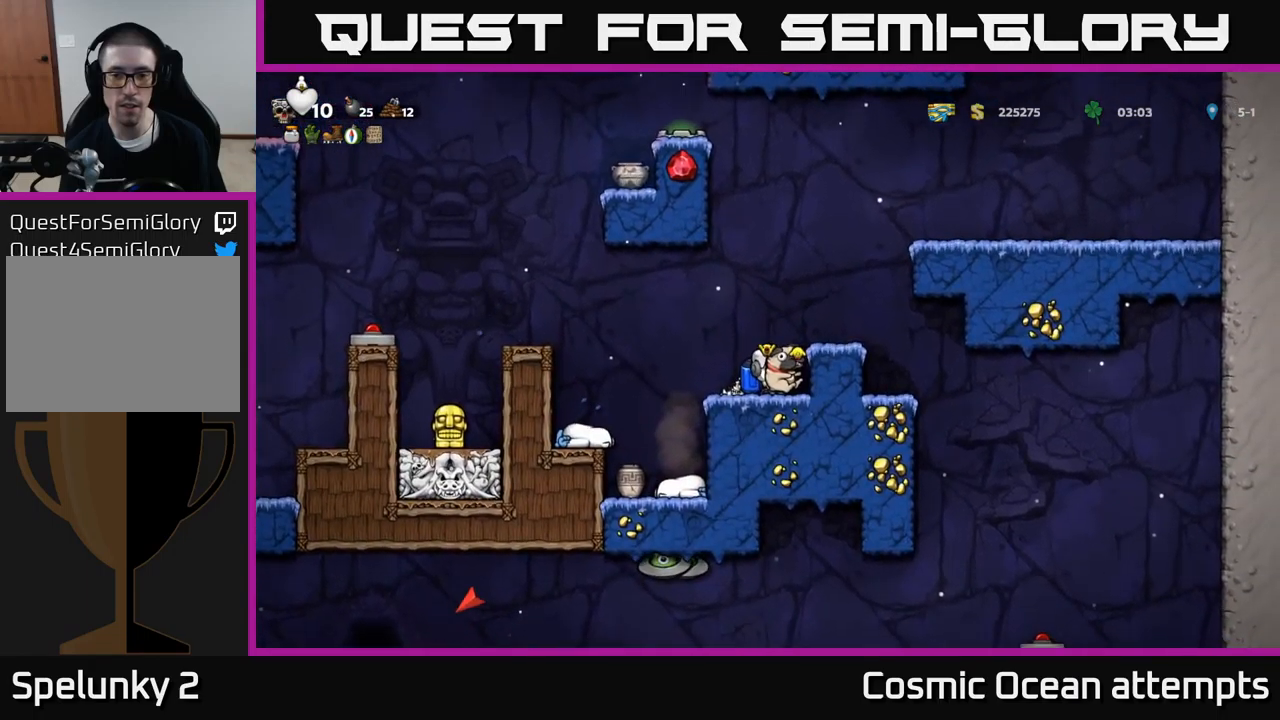
{"buttons": [], "left_stick": "center", "events": [[16, "A", "down"], [33, "DPAD_RIGHT", "down"], [150, "A", "up"], [366, "DPAD_RIGHT", "up"]]}
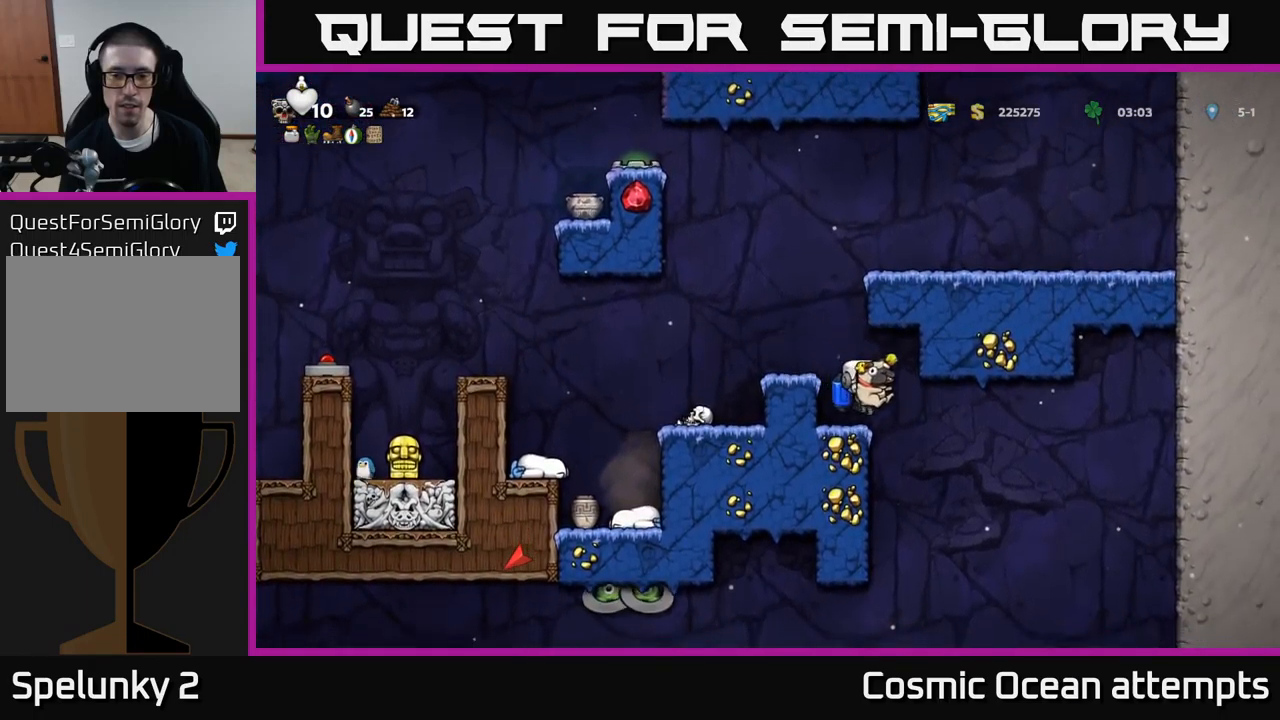
{"buttons": [], "left_stick": "center", "events": [[183, "DPAD_RIGHT", "down"], [450, "DPAD_RIGHT", "up"]]}
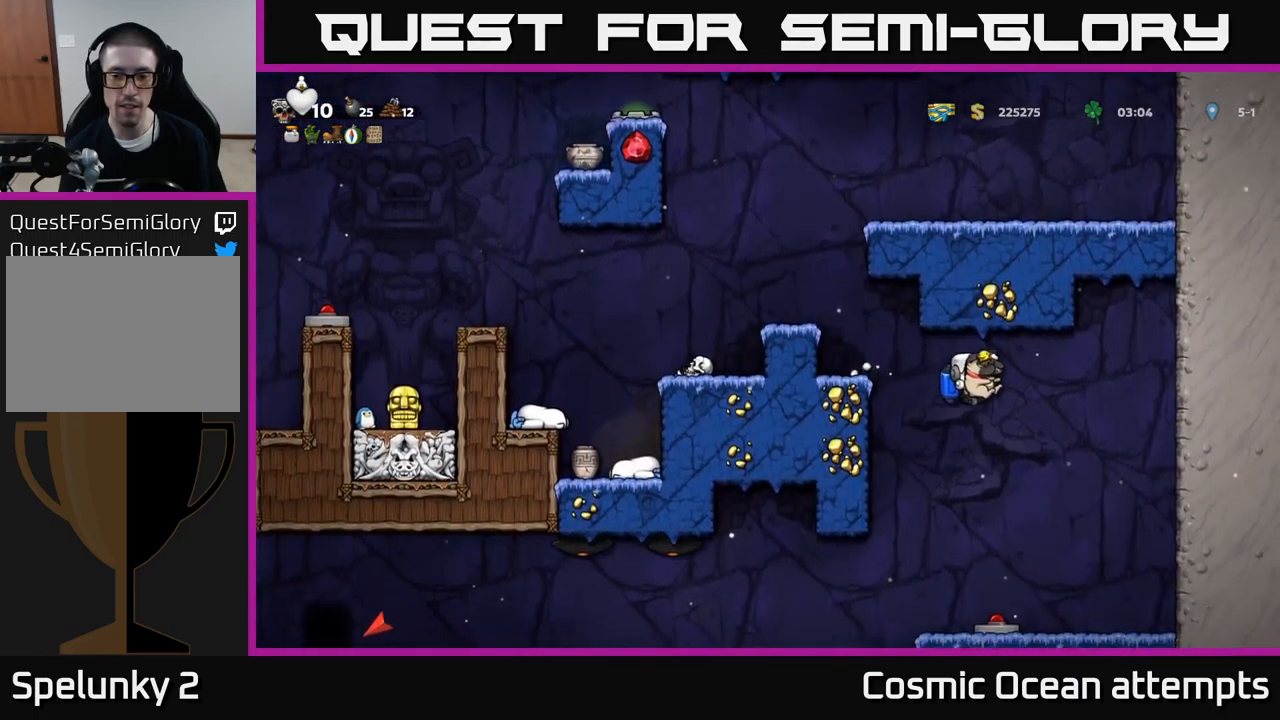
{"buttons": [], "left_stick": "center", "events": [[200, "A", "down"], [300, "A", "up"]]}
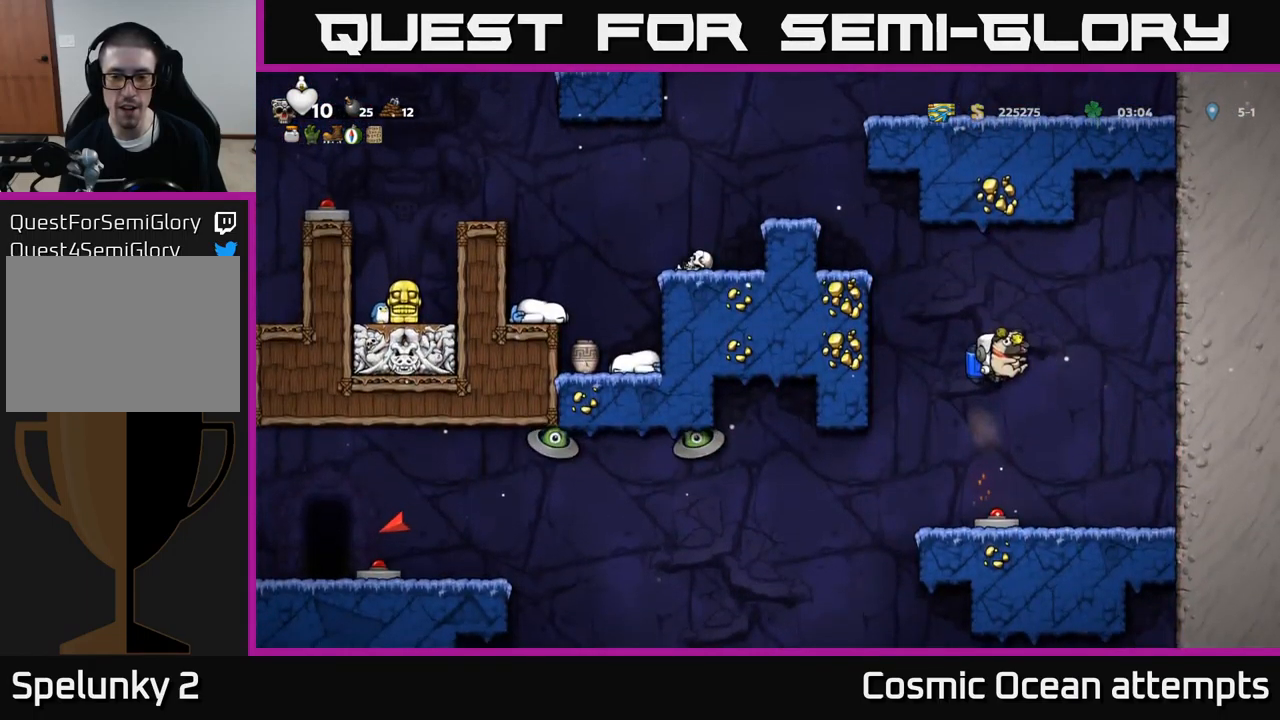
{"buttons": [], "left_stick": "center", "events": [[66, "A", "down"], [183, "A", "up"], [183, "DPAD_RIGHT", "down"], [366, "DPAD_RIGHT", "up"]]}
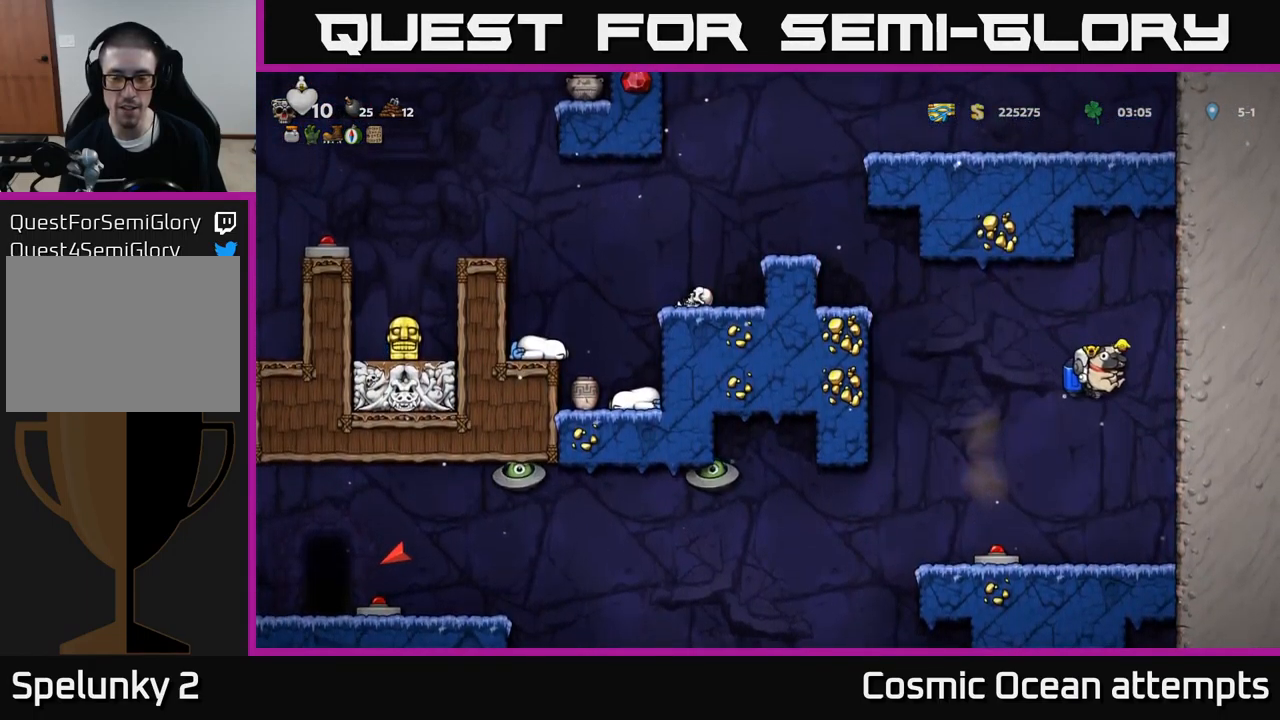
{"buttons": ["X", "DPAD_DOWN"], "left_stick": "center", "events": [[116, "DPAD_RIGHT", "down"], [216, "DPAD_RIGHT", "up"], [300, "DPAD_DOWN", "down"], [416, "X", "down"]]}
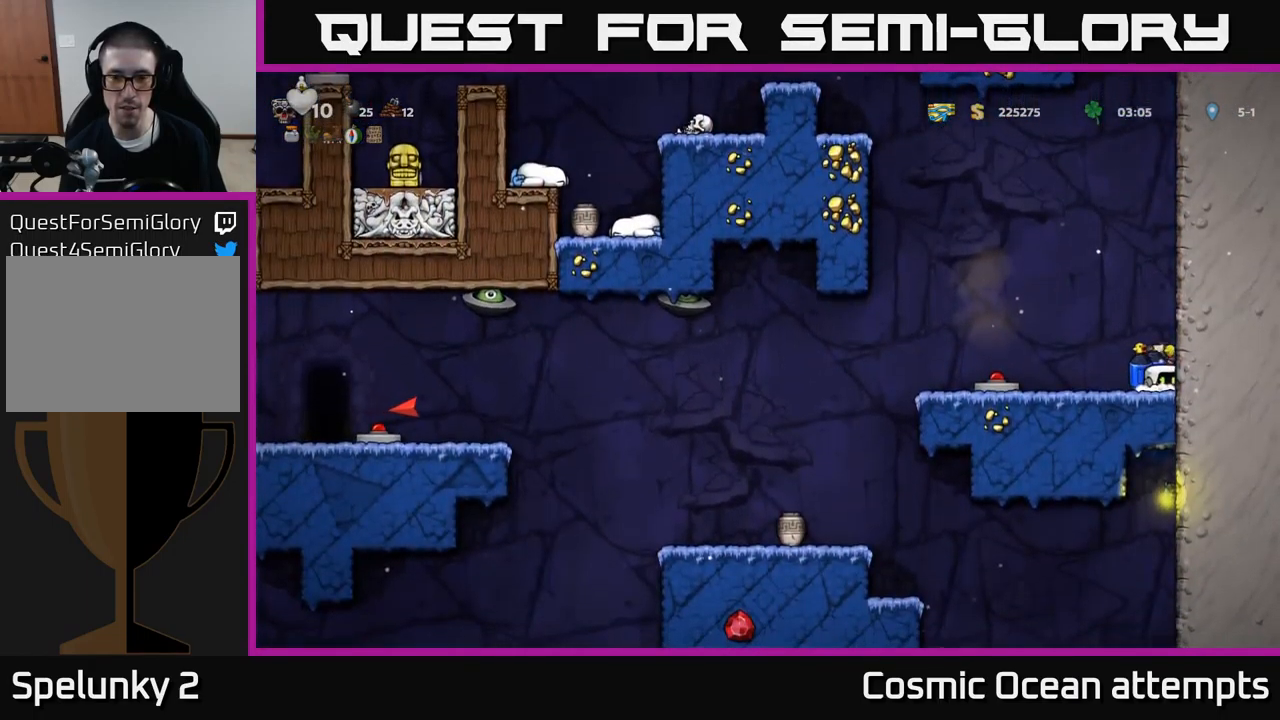
{"buttons": ["X", "DPAD_DOWN"], "left_stick": "center", "events": [[16, "DPAD_LEFT", "down"], [33, "DPAD_DOWN", "up"], [50, "X", "up"], [366, "DPAD_DOWN", "down"], [416, "DPAD_LEFT", "up"], [450, "X", "down"]]}
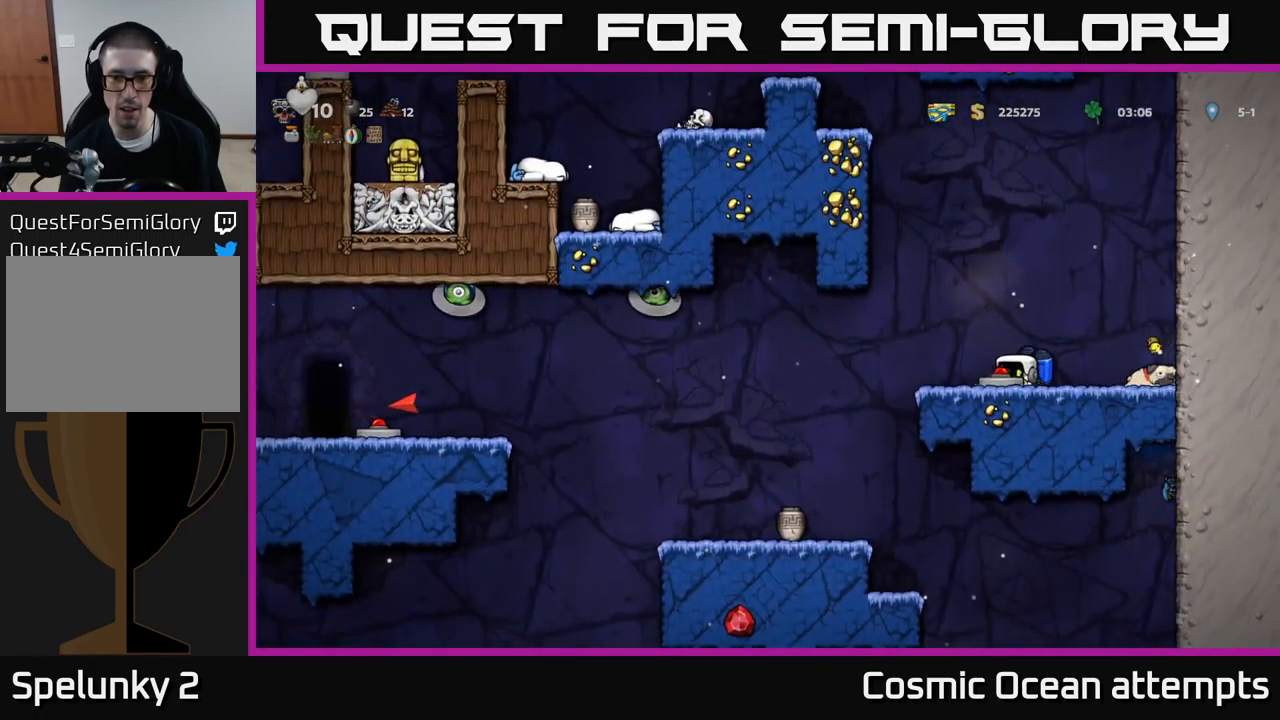
{"buttons": ["A", "DPAD_LEFT"], "left_stick": "center", "events": [[16, "DPAD_DOWN", "up"], [16, "DPAD_LEFT", "down"], [66, "X", "up"], [166, "DPAD_LEFT", "up"], [366, "DPAD_LEFT", "down"], [483, "A", "down"]]}
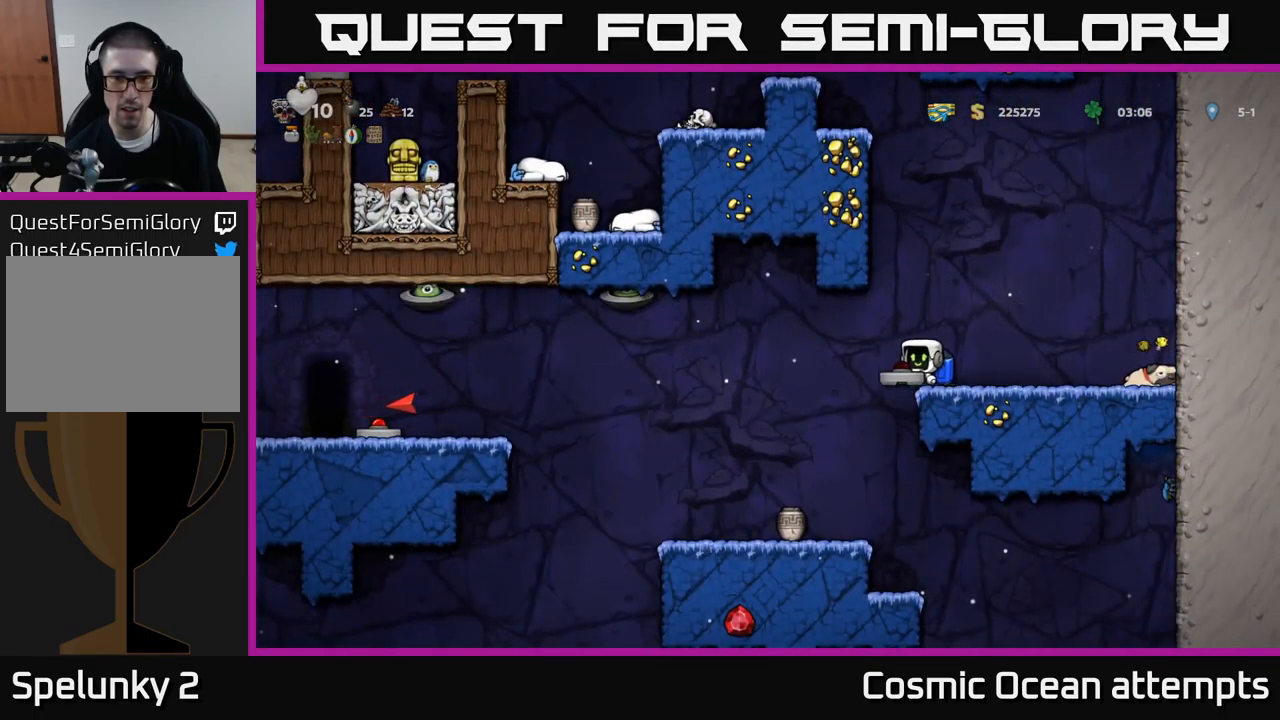
{"buttons": ["A", "X"], "left_stick": "center", "events": [[50, "A", "up"], [366, "A", "down"], [400, "DPAD_UP", "down"], [433, "X", "down"], [483, "DPAD_LEFT", "up"], [500, "DPAD_UP", "up"]]}
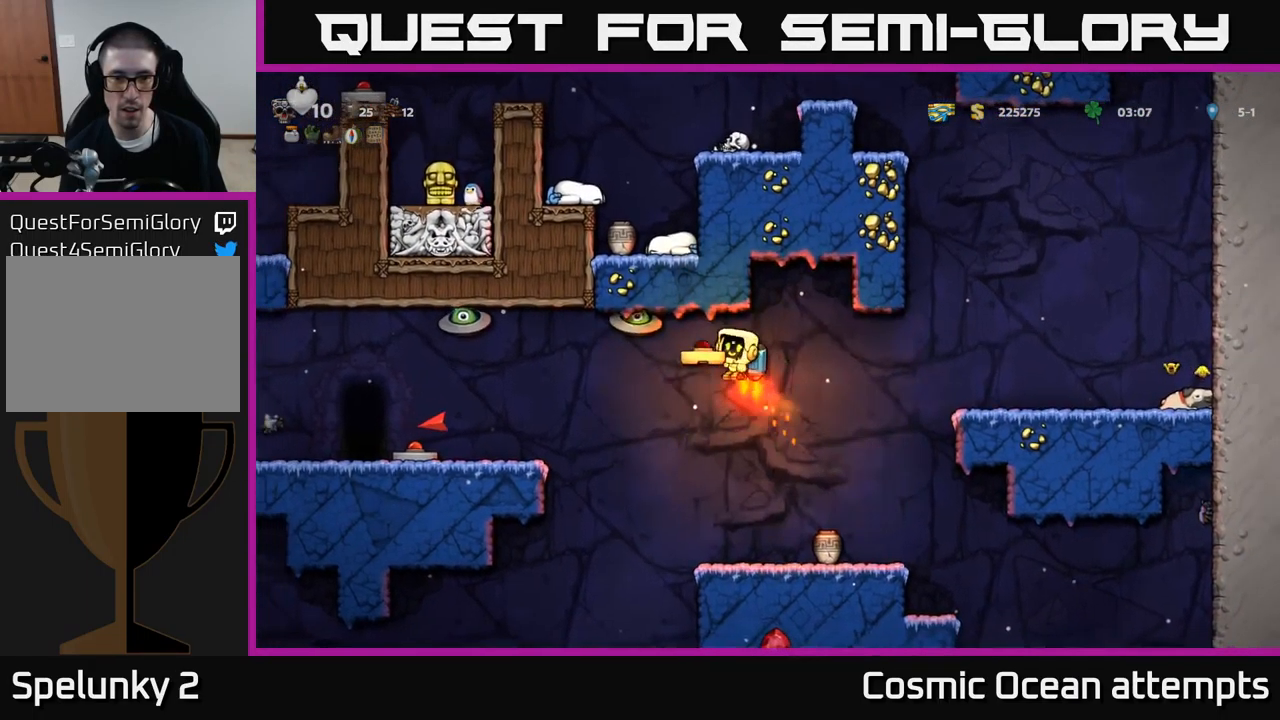
{"buttons": ["DPAD_RIGHT"], "left_stick": "center", "events": [[16, "A", "up"], [16, "DPAD_RIGHT", "down"], [33, "X", "up"], [200, "A", "down"], [283, "A", "up"], [366, "A", "down"], [450, "A", "up"]]}
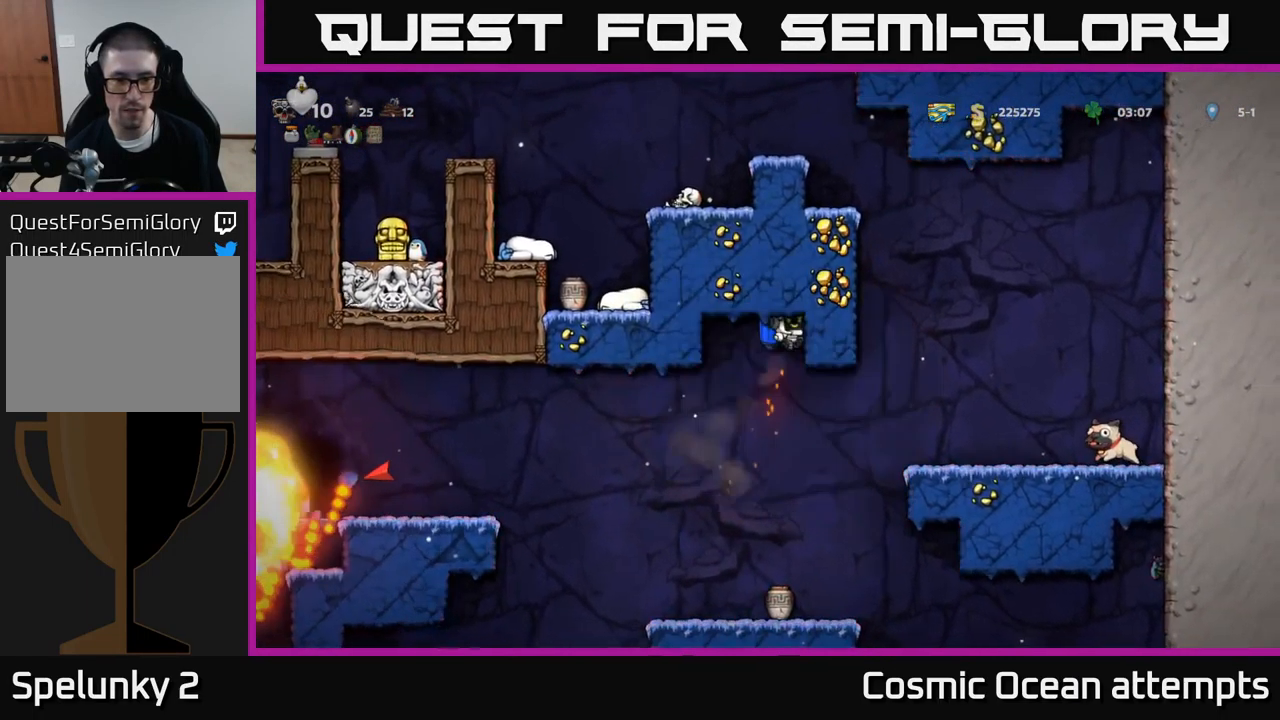
{"buttons": ["DPAD_RIGHT"], "left_stick": "center", "events": [[350, "A", "down"], [450, "A", "up"]]}
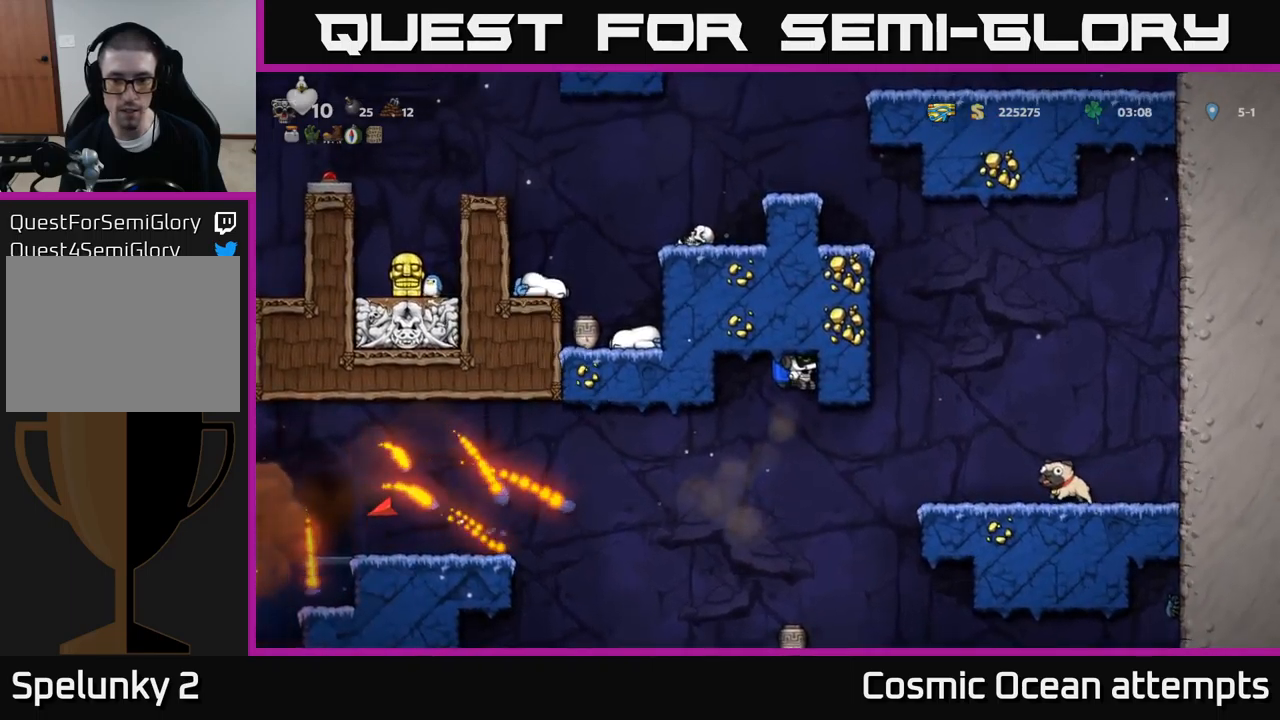
{"buttons": [], "left_stick": "center", "events": [[100, "DPAD_RIGHT", "up"]]}
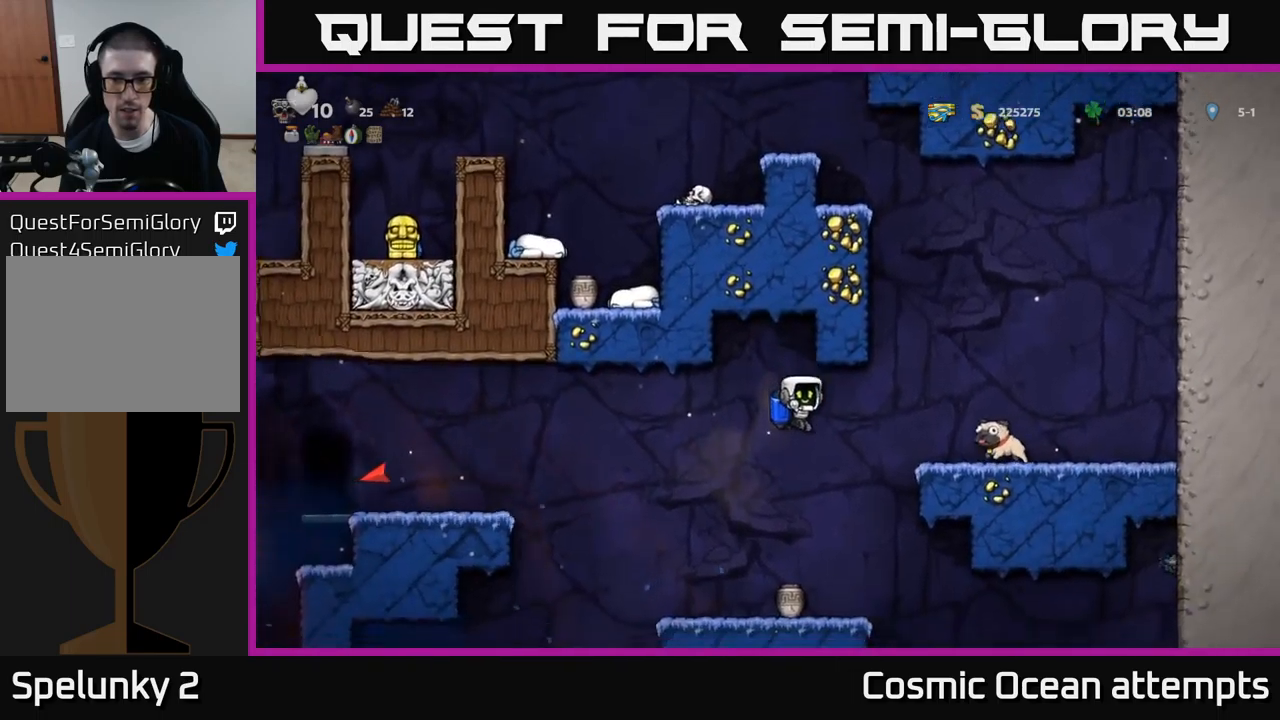
{"buttons": [], "left_stick": "center", "events": [[217, "A", "down"], [317, "A", "up"]]}
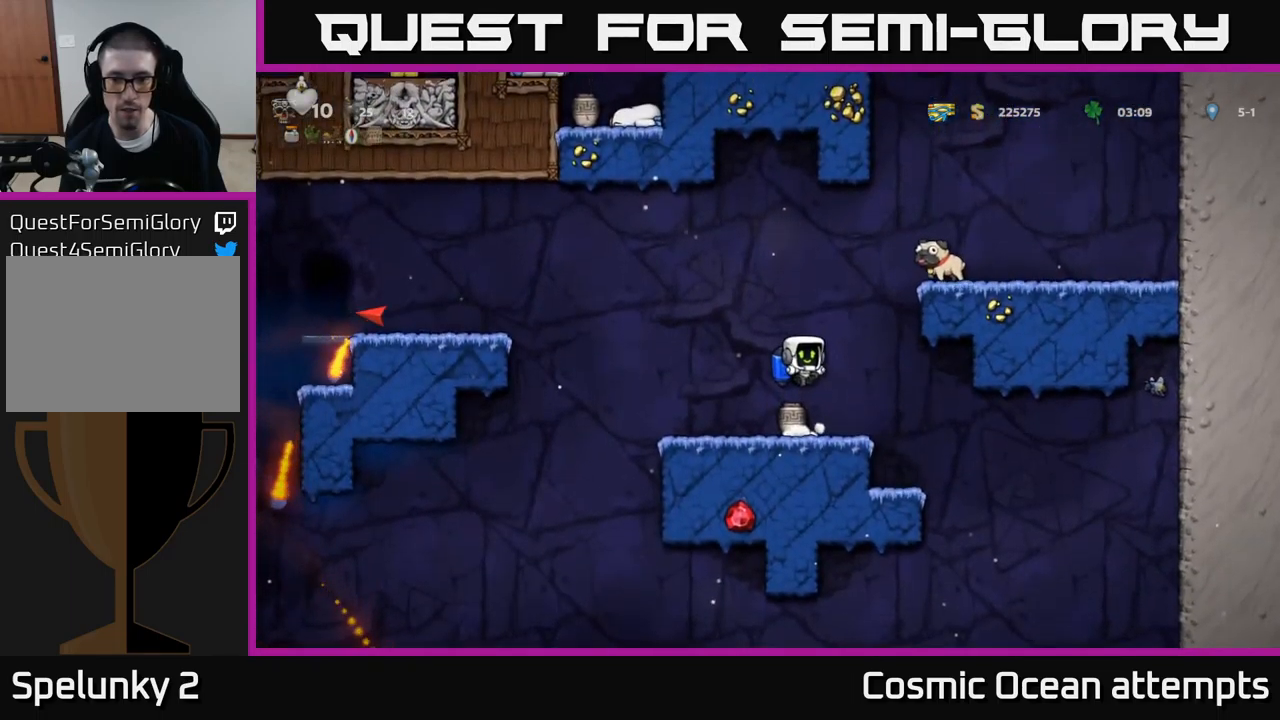
{"buttons": ["X", "DPAD_LEFT"], "left_stick": "center", "events": [[233, "DPAD_DOWN", "down"], [300, "X", "down"], [383, "DPAD_DOWN", "up"], [383, "DPAD_LEFT", "down"], [400, "X", "up"], [483, "X", "down"]]}